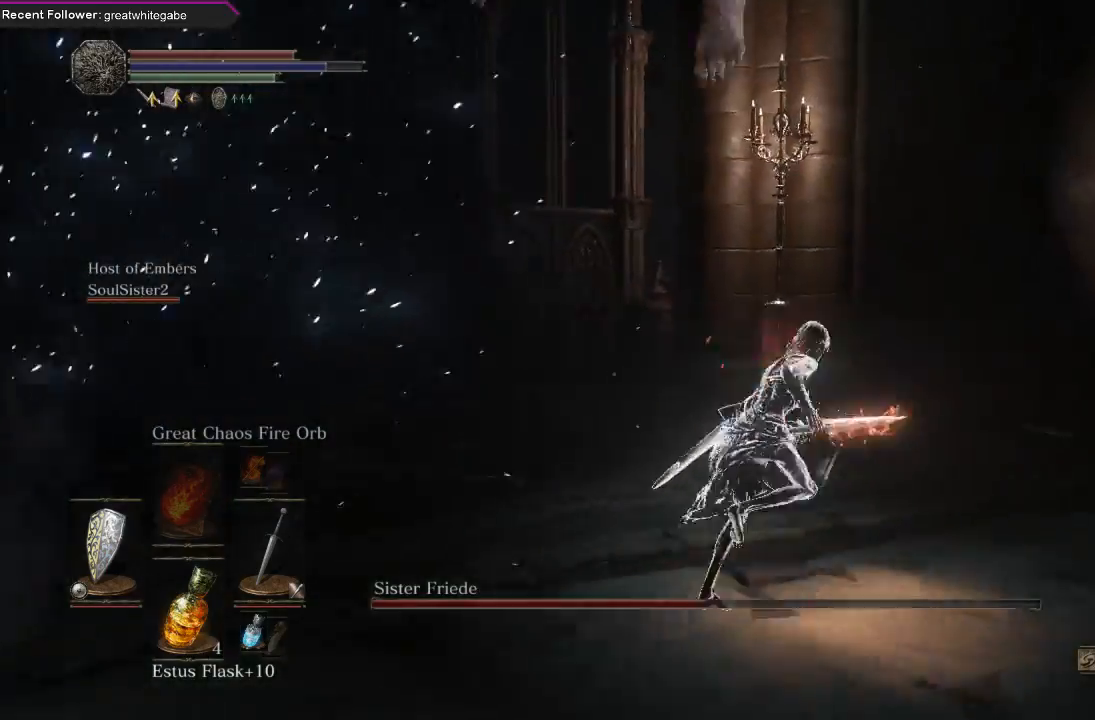
Gameplay with a controller (Xbox layout); each line is a JSON object with the inputs held at the frame after it (dt_ms = milliseconds from this image to that frame). "events" lists button and stick changes between this image and that frame as [ms after this image, input, new state], when the widget could be followed in between. Not read: SHARE.
{"dt_ms": 500, "buttons": ["B"], "left_stick": "right", "right_stick": "right", "events": [[67, "right_stick", "up"], [133, "right_stick", "up-right"], [333, "right_stick", "center"], [467, "left_stick", "right"], [467, "right_stick", "right"]]}
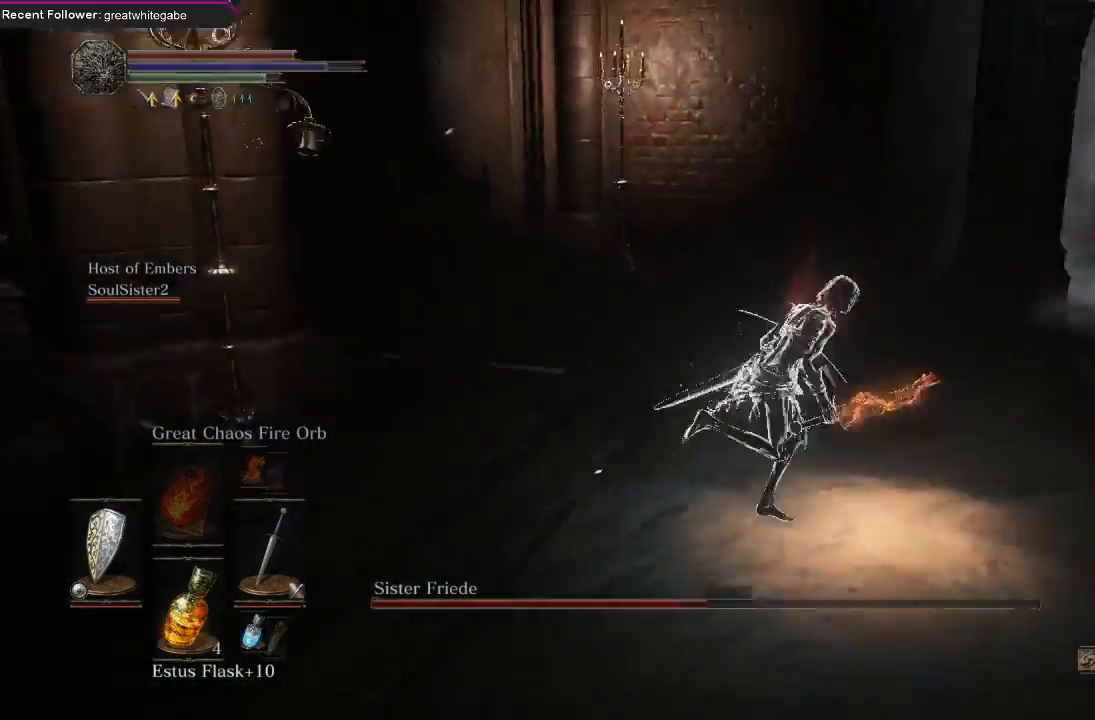
{"dt_ms": 500, "buttons": ["B"], "left_stick": "up-right", "right_stick": "center", "events": [[33, "left_stick", "down-right"], [200, "left_stick", "right"], [300, "left_stick", "up-right"], [467, "right_stick", "center"]]}
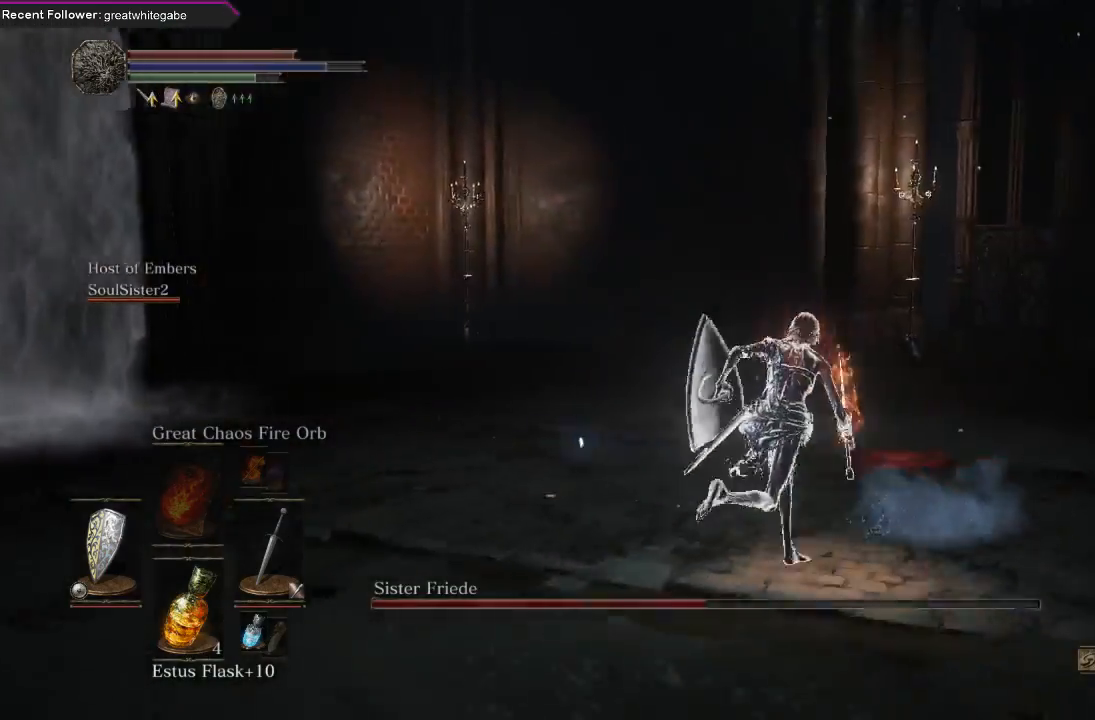
{"dt_ms": 500, "buttons": ["B"], "left_stick": "up", "right_stick": "center", "events": [[133, "left_stick", "up"], [233, "right_stick", "up"], [400, "right_stick", "center"]]}
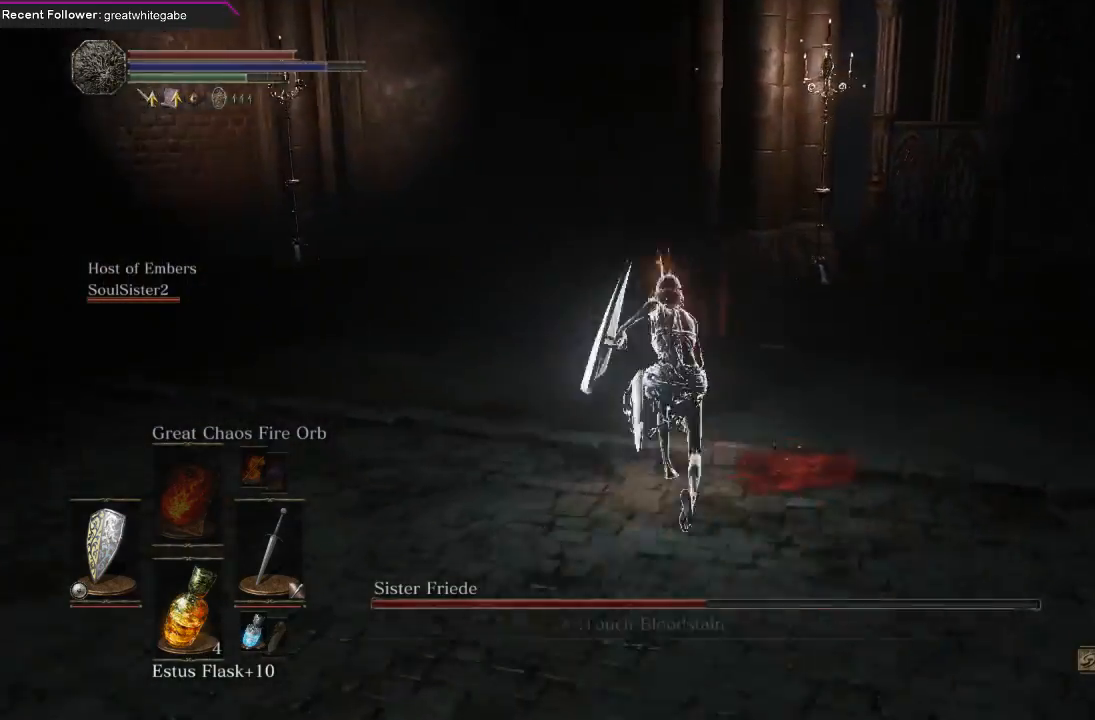
{"dt_ms": 500, "buttons": [], "left_stick": "up", "right_stick": "center", "events": [[433, "B", "up"]]}
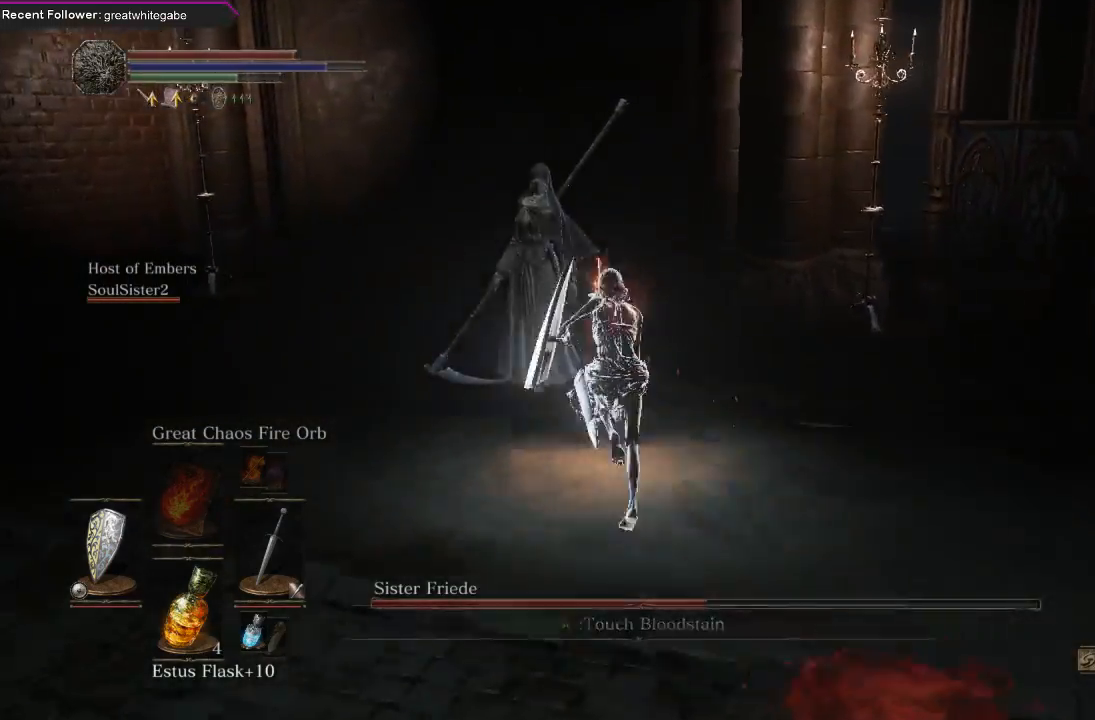
{"dt_ms": 500, "buttons": [], "left_stick": "up", "right_stick": "center", "events": [[300, "R3", "down"], [433, "R3", "up"]]}
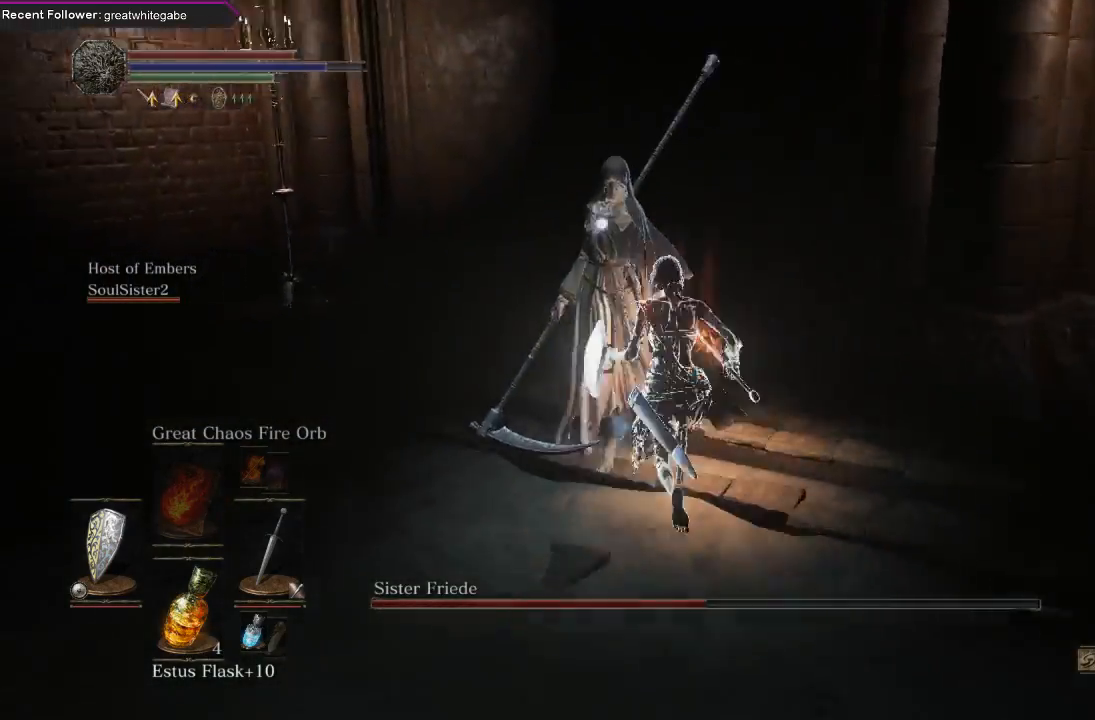
{"dt_ms": 500, "buttons": ["L1"], "left_stick": "up-right", "right_stick": "center", "events": [[133, "L1", "down"], [167, "left_stick", "up-right"]]}
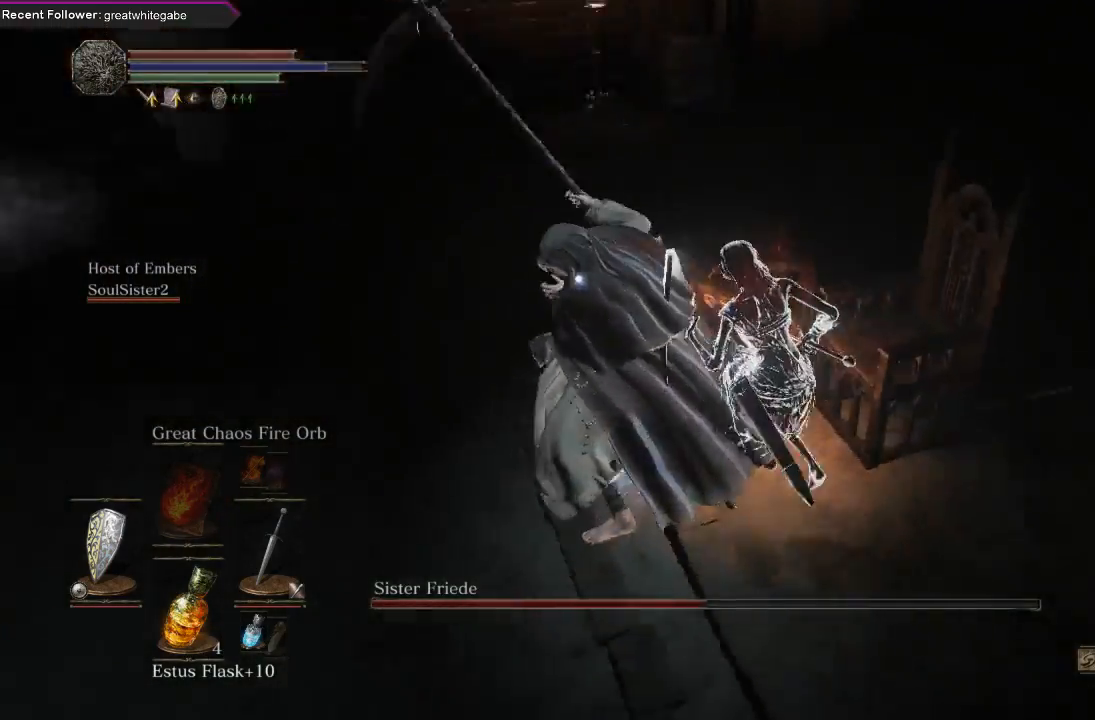
{"dt_ms": 500, "buttons": ["L1"], "left_stick": "up-right", "right_stick": "center", "events": []}
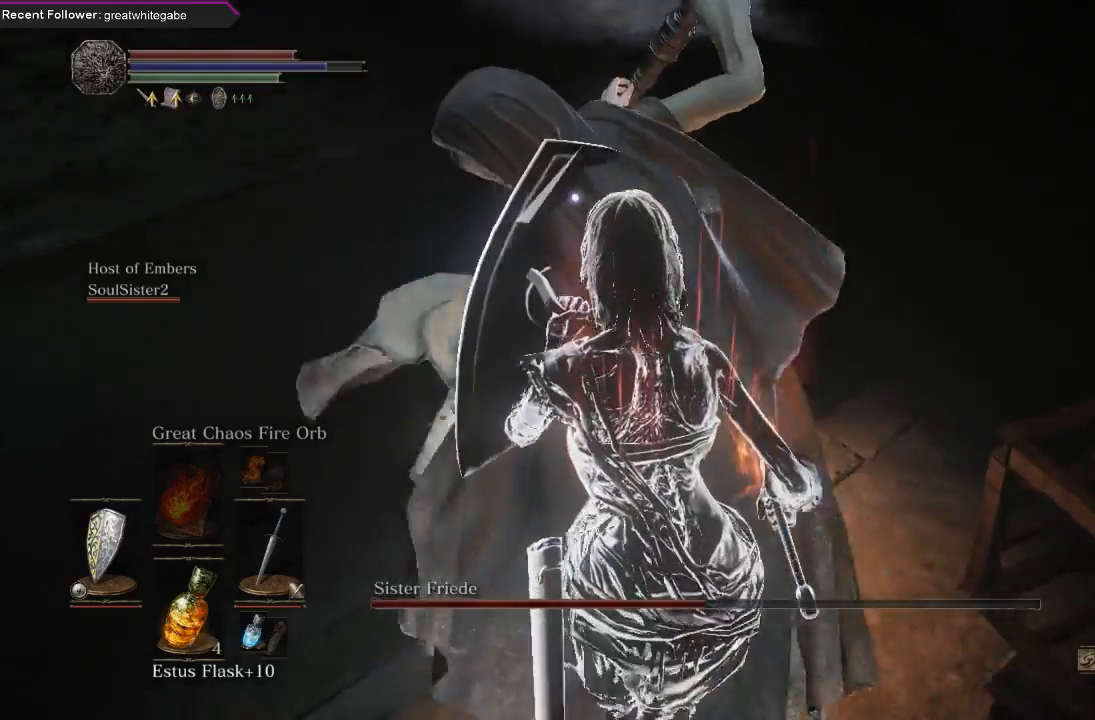
{"dt_ms": 500, "buttons": ["B", "L1"], "left_stick": "up-right", "right_stick": "center", "events": [[300, "B", "down"], [400, "B", "up"], [467, "B", "down"]]}
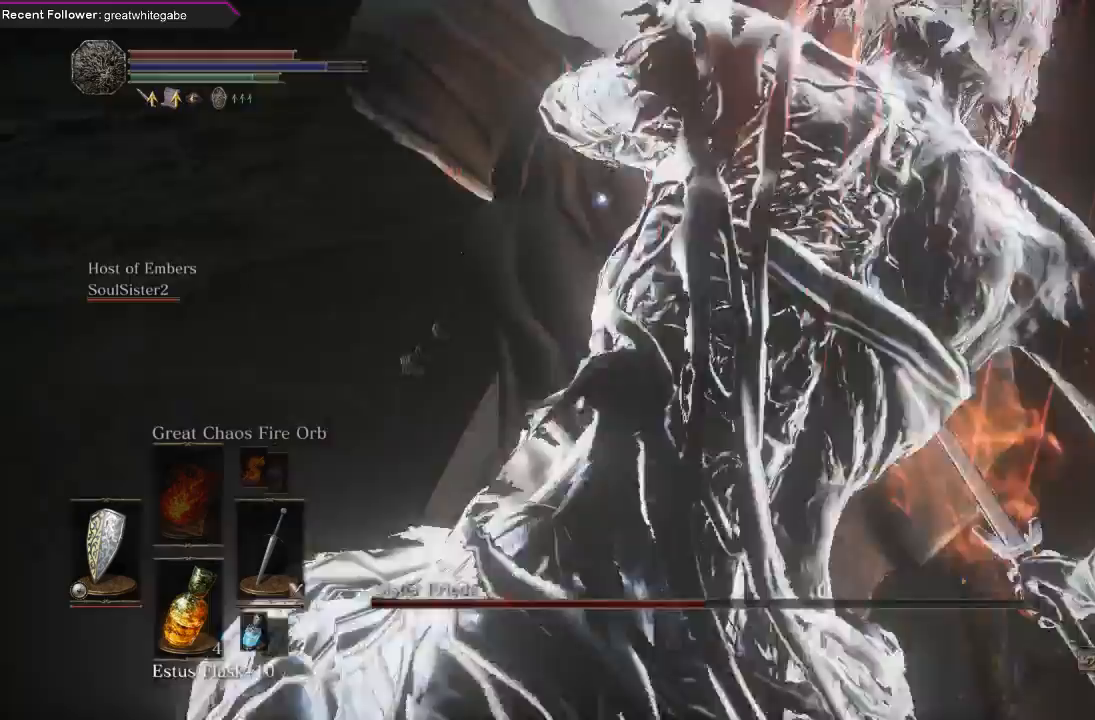
{"dt_ms": 500, "buttons": ["L1"], "left_stick": "up-right", "right_stick": "center", "events": [[67, "B", "up"]]}
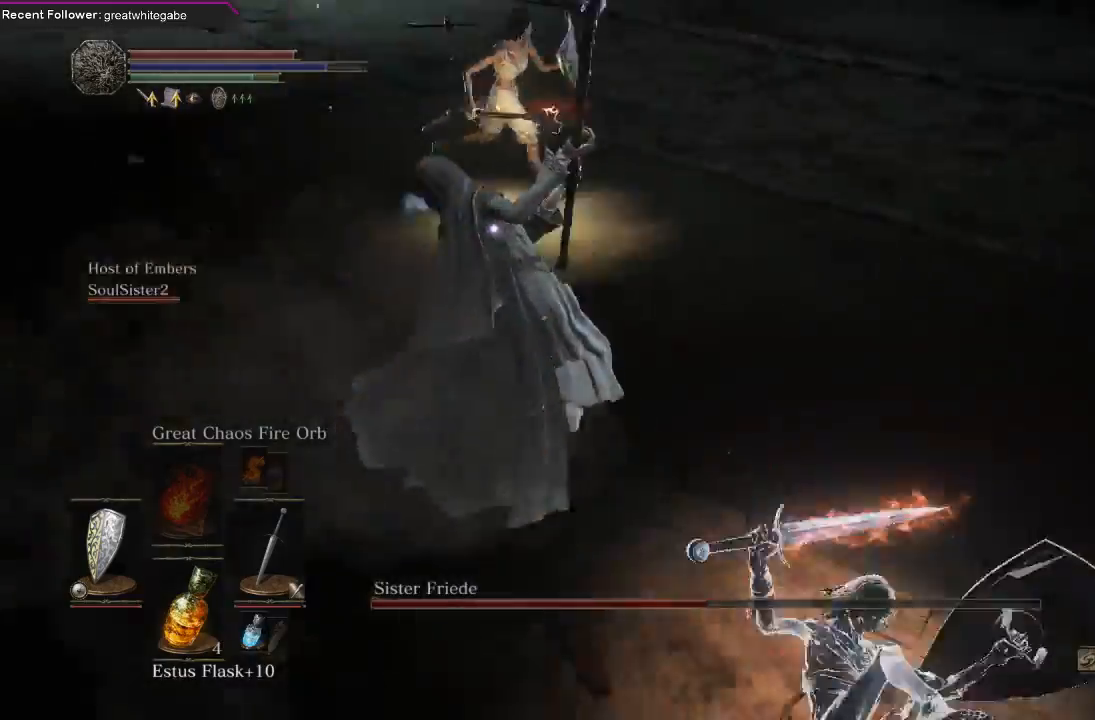
{"dt_ms": 500, "buttons": ["L1"], "left_stick": "right", "right_stick": "center", "events": [[300, "left_stick", "down-right"], [467, "left_stick", "right"]]}
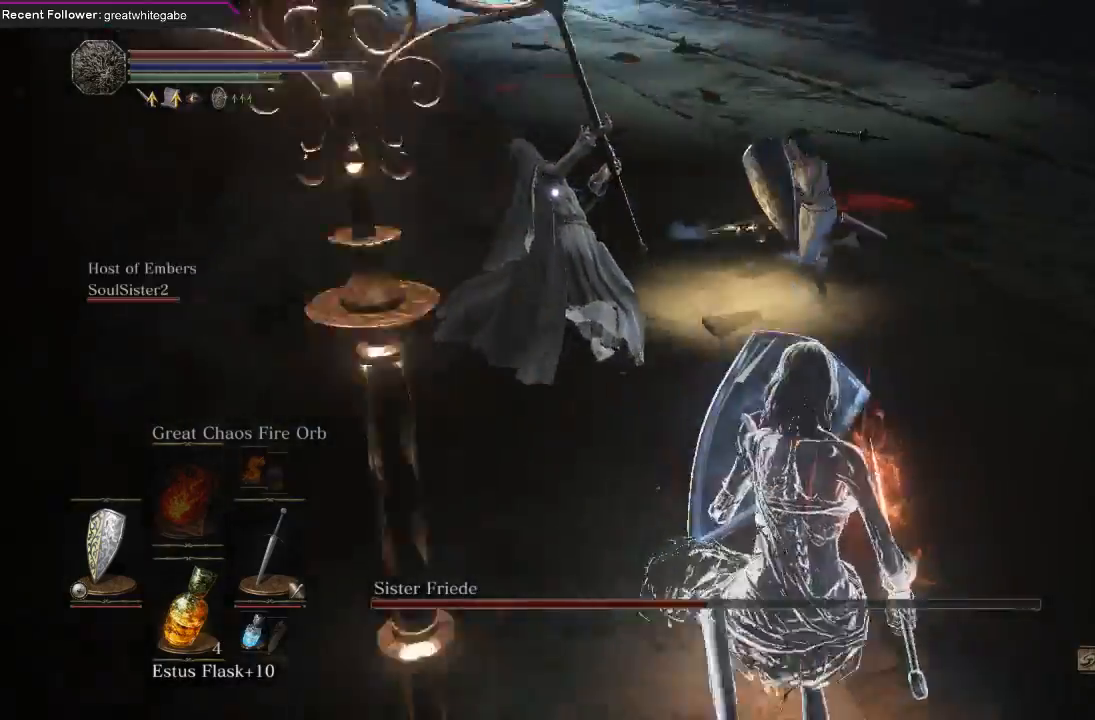
{"dt_ms": 1000, "buttons": ["L1"], "left_stick": "down-left", "right_stick": "center"}
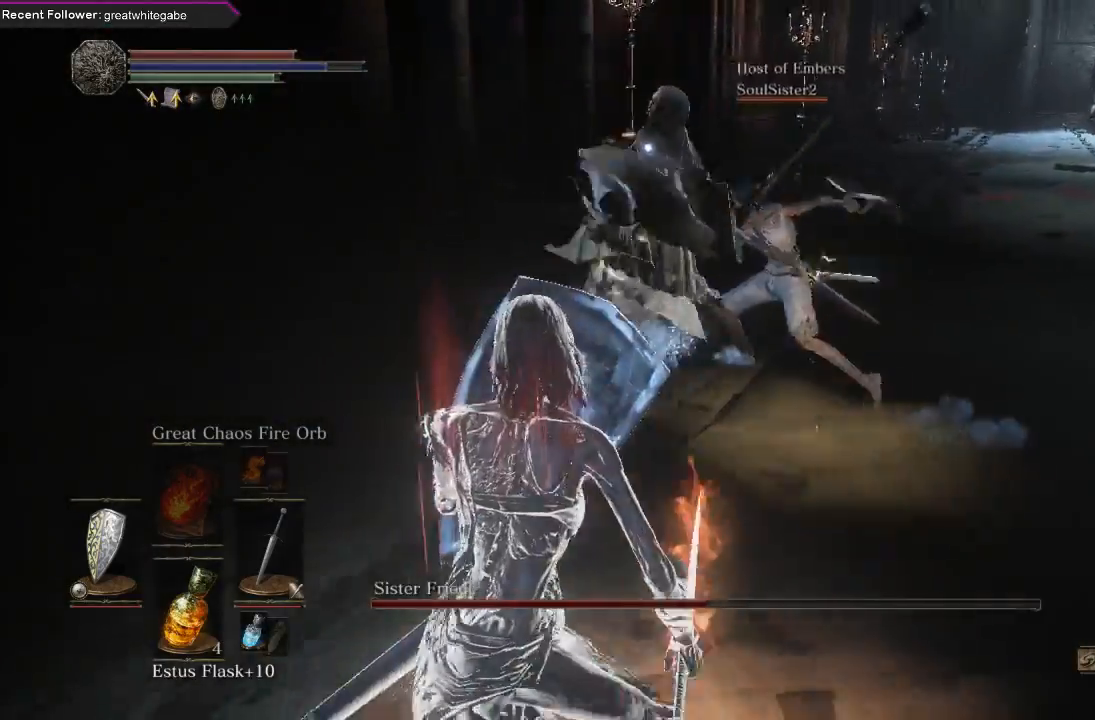
{"dt_ms": 500, "buttons": [], "left_stick": "up", "right_stick": "center", "events": [[100, "left_stick", "up-right"], [300, "L1", "up"], [300, "left_stick", "up"]]}
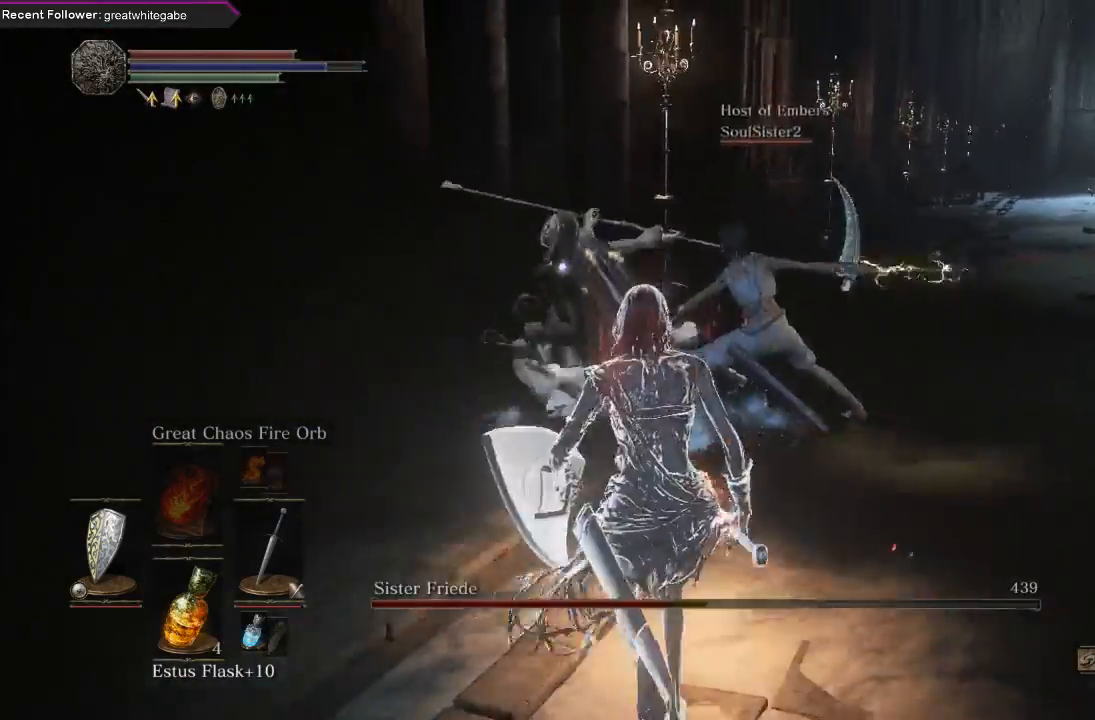
{"dt_ms": 500, "buttons": [], "left_stick": "up", "right_stick": "center", "events": [[233, "R1", "down"], [333, "R1", "up"], [400, "R1", "down"], [500, "R1", "up"]]}
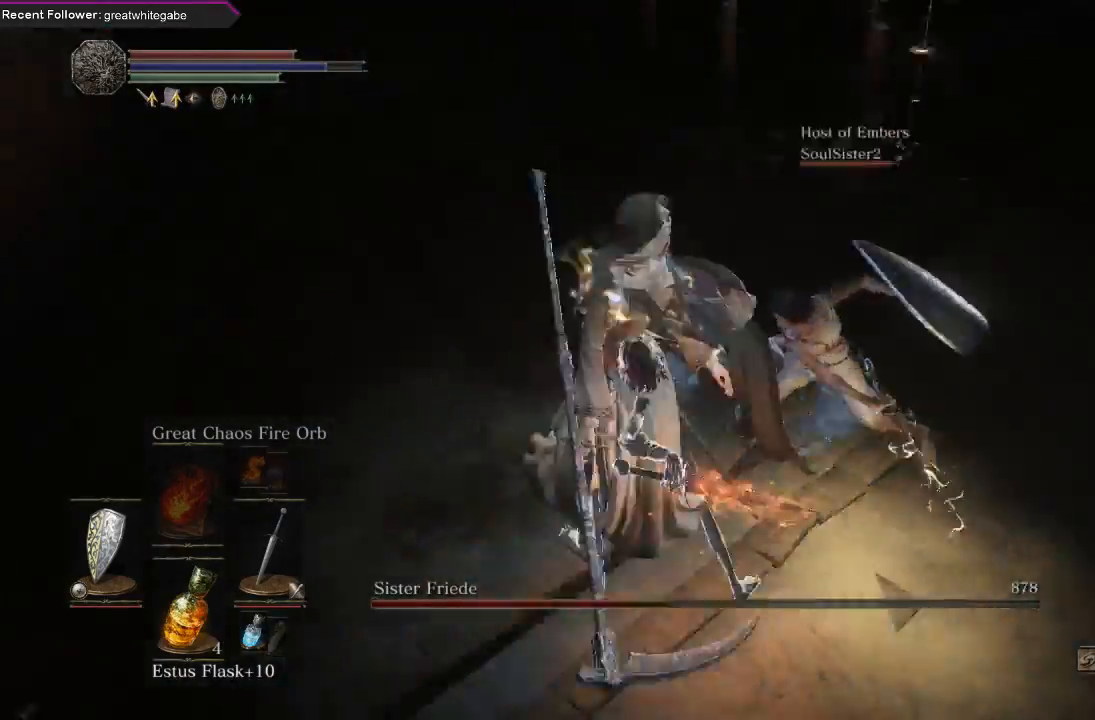
{"dt_ms": 500, "buttons": [], "left_stick": "up", "right_stick": "center", "events": [[67, "R1", "down"], [167, "R1", "up"], [233, "R1", "down"], [367, "R1", "up"], [400, "R1", "down"], [500, "R1", "up"]]}
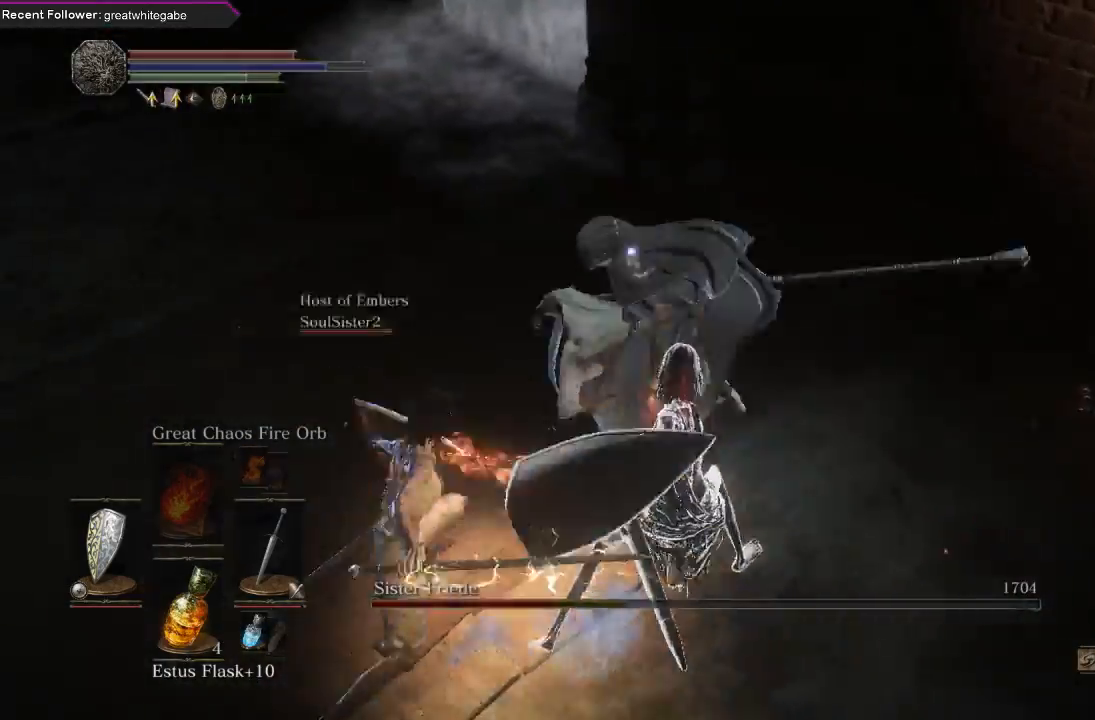
{"dt_ms": 500, "buttons": ["R1"], "left_stick": "up", "right_stick": "center", "events": [[67, "R1", "down"], [200, "R1", "up"], [233, "R1", "down"], [367, "R1", "up"], [433, "R1", "down"]]}
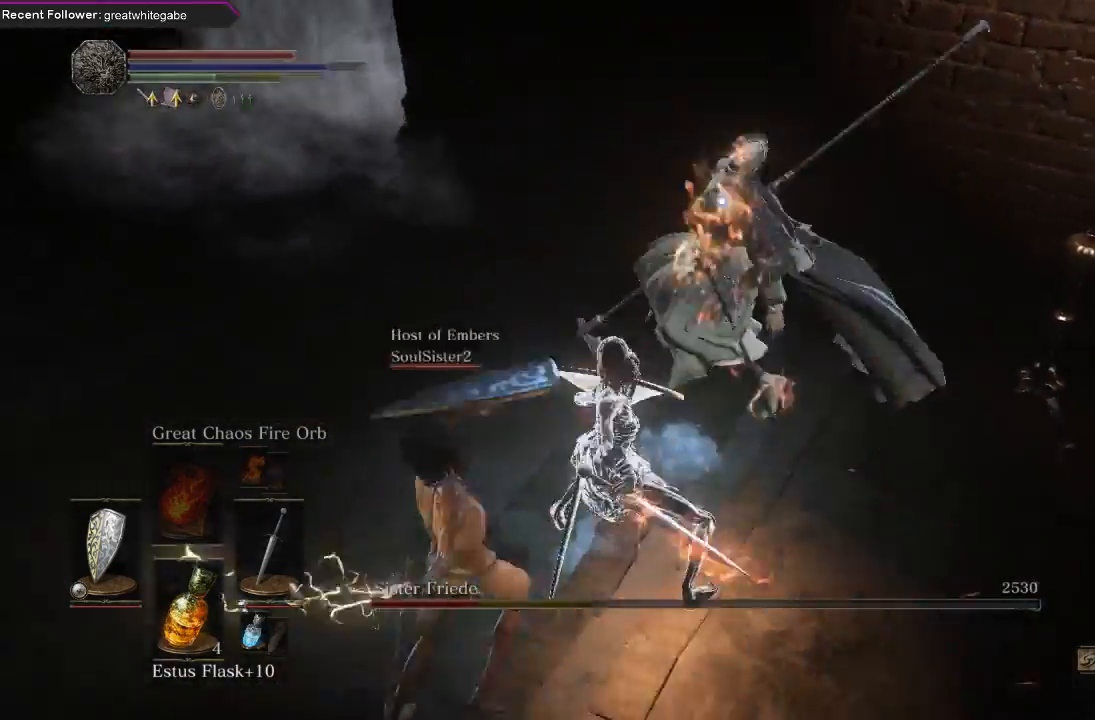
{"dt_ms": 500, "buttons": ["R1"], "left_stick": "up", "right_stick": "center", "events": [[33, "R1", "up"], [100, "R1", "down"], [233, "R1", "up"], [300, "R1", "down"], [400, "R1", "up"], [467, "R1", "down"]]}
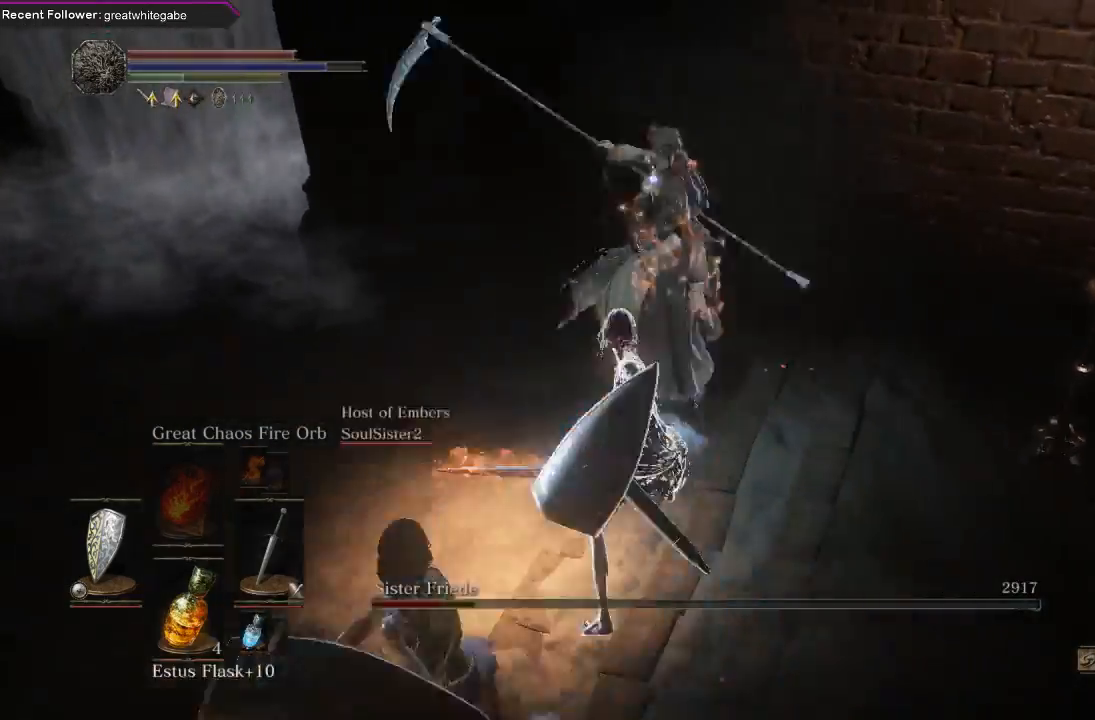
{"dt_ms": 500, "buttons": ["R1"], "left_stick": "up", "right_stick": "center", "events": [[67, "R1", "up"], [133, "R1", "down"], [267, "R1", "up"], [333, "R1", "down"], [400, "R1", "up"], [500, "R1", "down"]]}
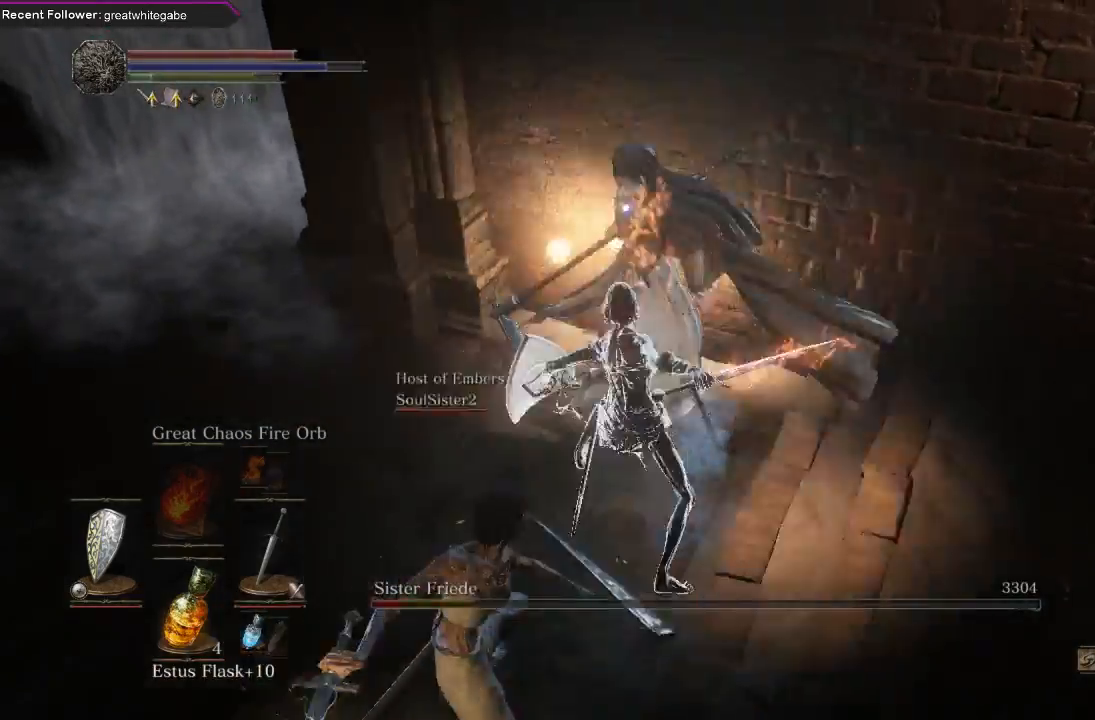
{"dt_ms": 500, "buttons": [], "left_stick": "up", "right_stick": "center", "events": [[100, "R1", "up"], [167, "R1", "down"], [300, "R1", "up"], [367, "R1", "down"], [433, "R1", "up"]]}
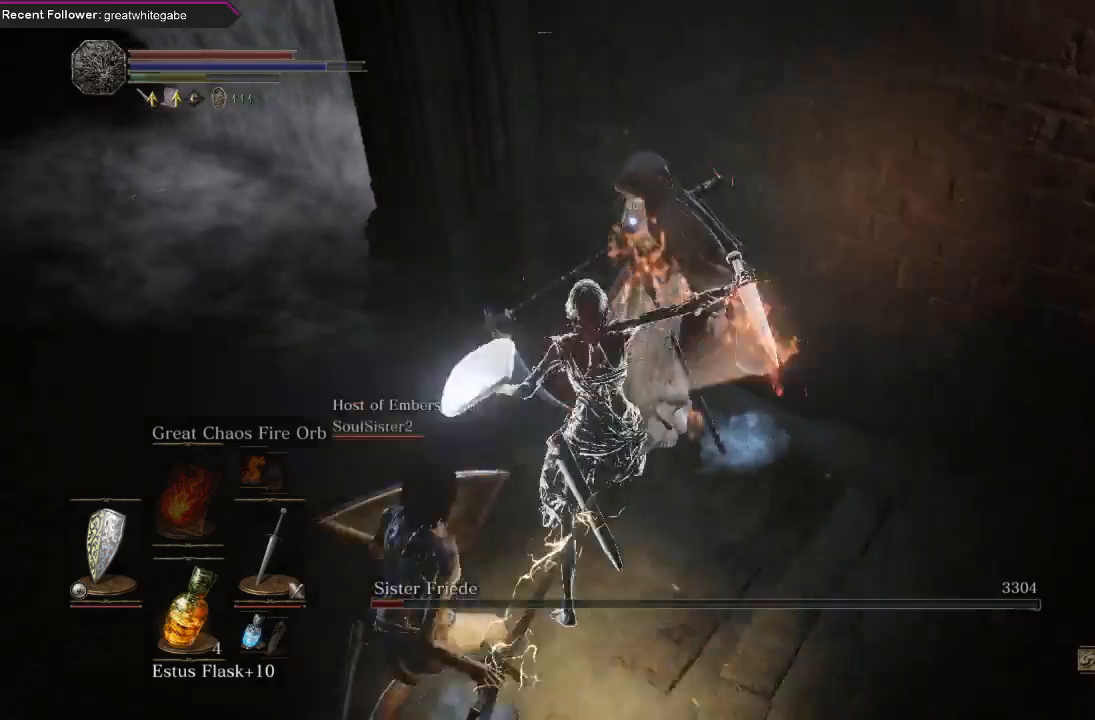
{"dt_ms": 500, "buttons": [], "left_stick": "up", "right_stick": "center", "events": [[33, "R1", "down"], [133, "R1", "up"], [200, "R1", "down"], [300, "R1", "up"]]}
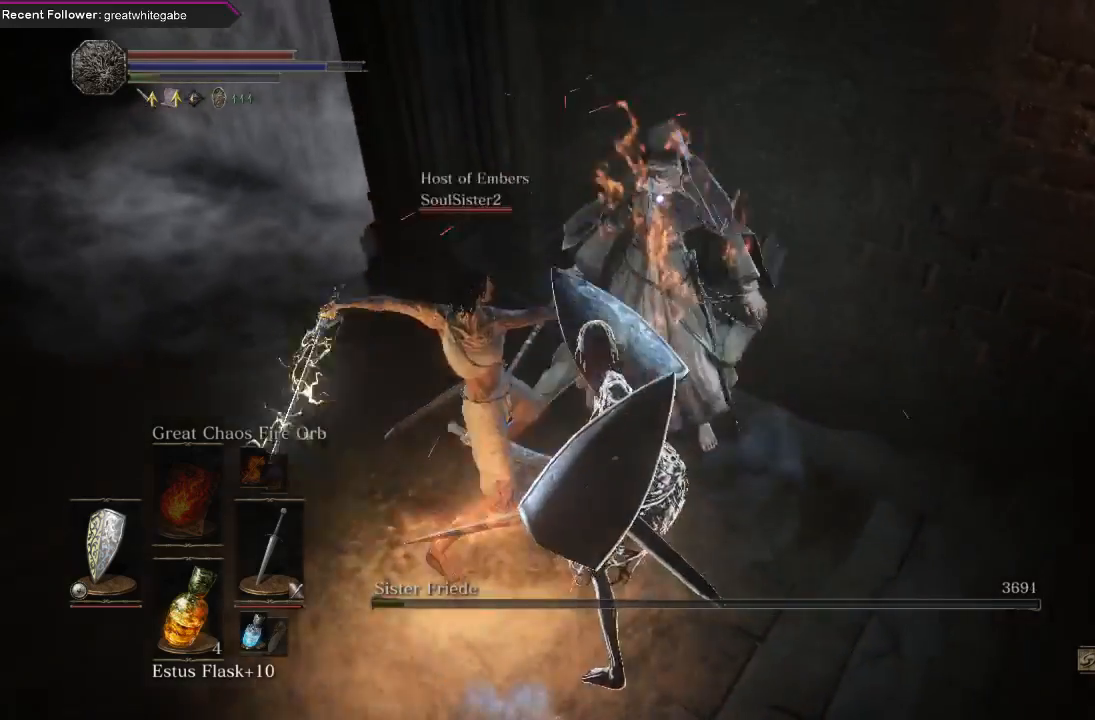
{"dt_ms": 500, "buttons": [], "left_stick": "left", "right_stick": "left", "events": [[200, "left_stick", "center"], [467, "left_stick", "left"], [500, "right_stick", "left"]]}
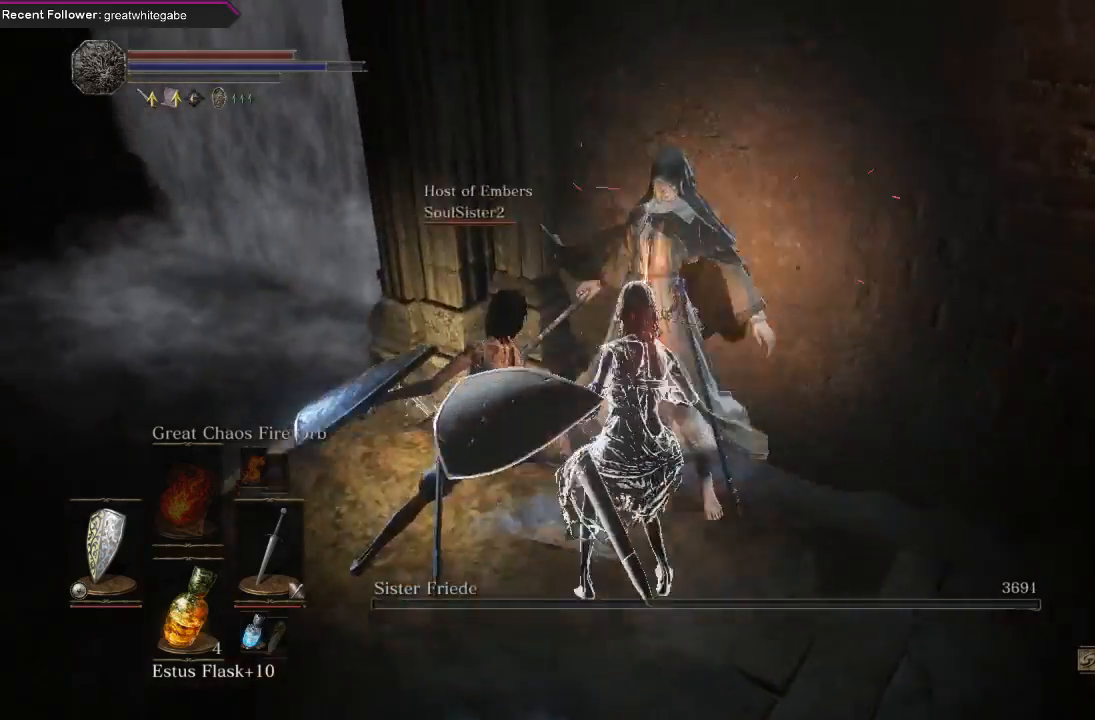
{"dt_ms": 500, "buttons": [], "left_stick": "up", "right_stick": "center", "events": [[267, "left_stick", "up-left"], [367, "right_stick", "center"], [400, "left_stick", "up"]]}
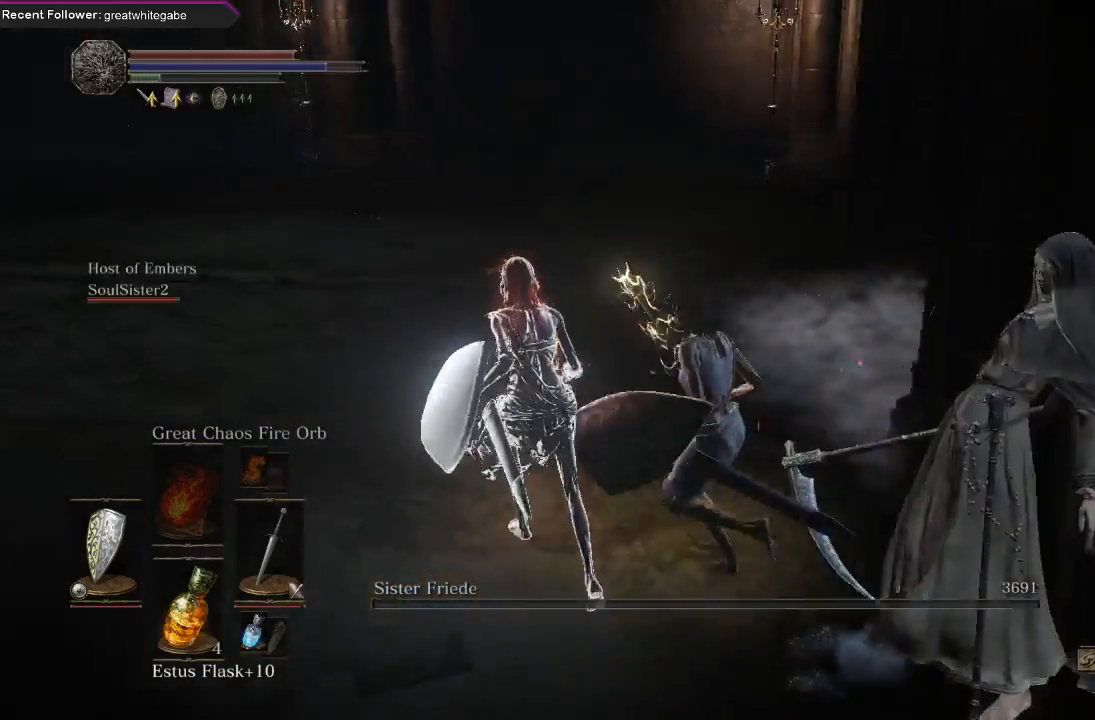
{"dt_ms": 500, "buttons": [], "left_stick": "up", "right_stick": "center", "events": [[333, "right_stick", "left"], [500, "right_stick", "center"]]}
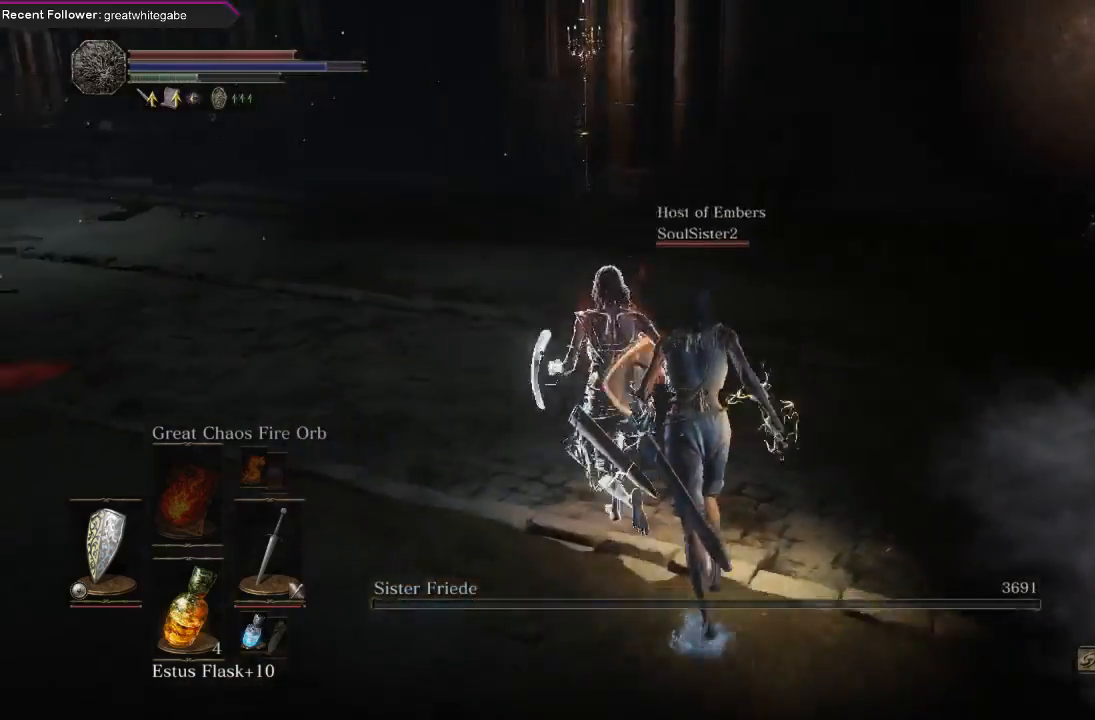
{"dt_ms": 500, "buttons": [], "left_stick": "up", "right_stick": "center", "events": [[233, "right_stick", "left"], [400, "right_stick", "center"]]}
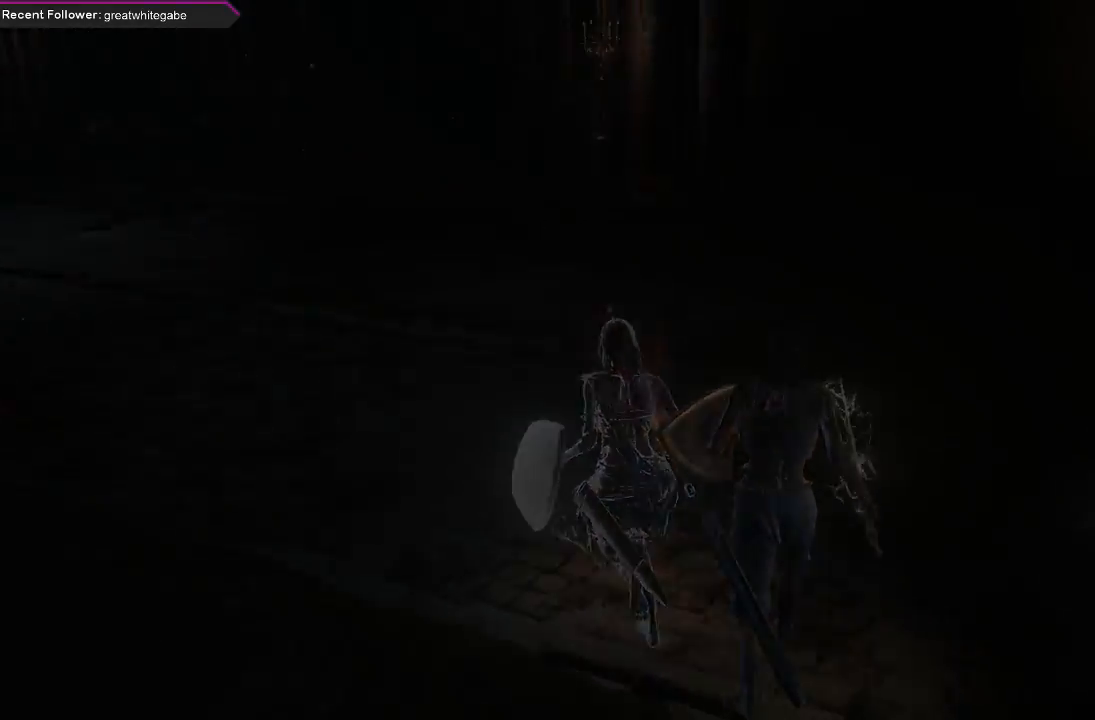
{"dt_ms": 500, "buttons": [], "left_stick": "center", "right_stick": "center", "events": [[67, "right_stick", "left"], [167, "right_stick", "center"], [233, "left_stick", "center"]]}
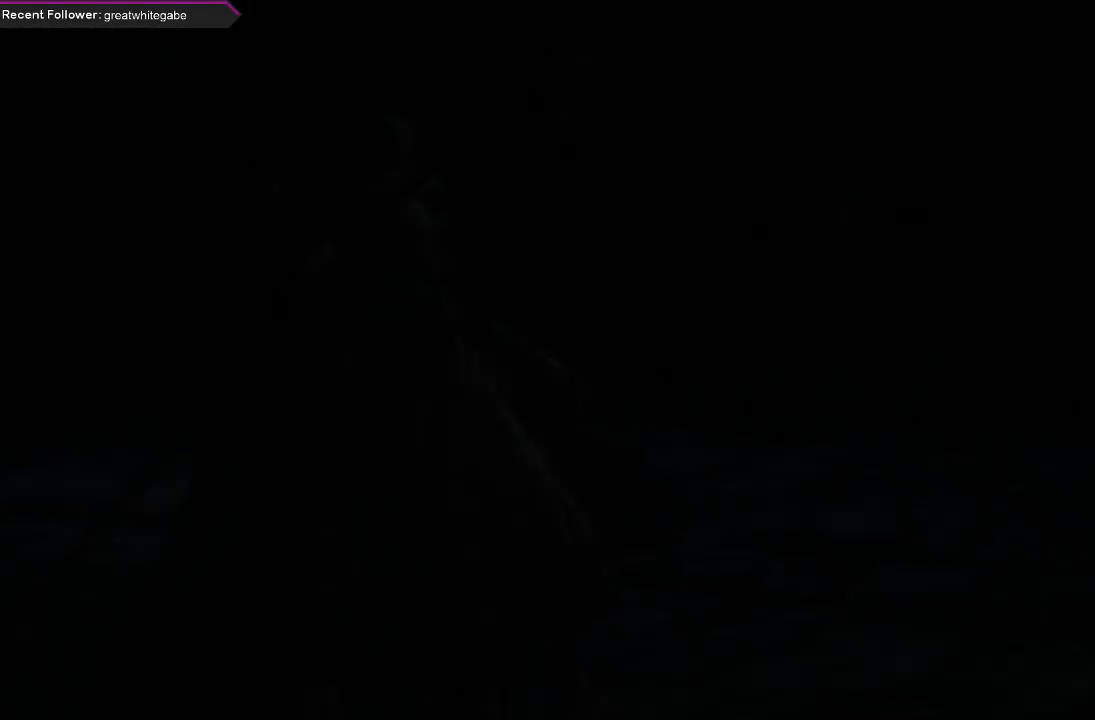
{"dt_ms": 500, "buttons": [], "left_stick": "center", "right_stick": "center", "events": []}
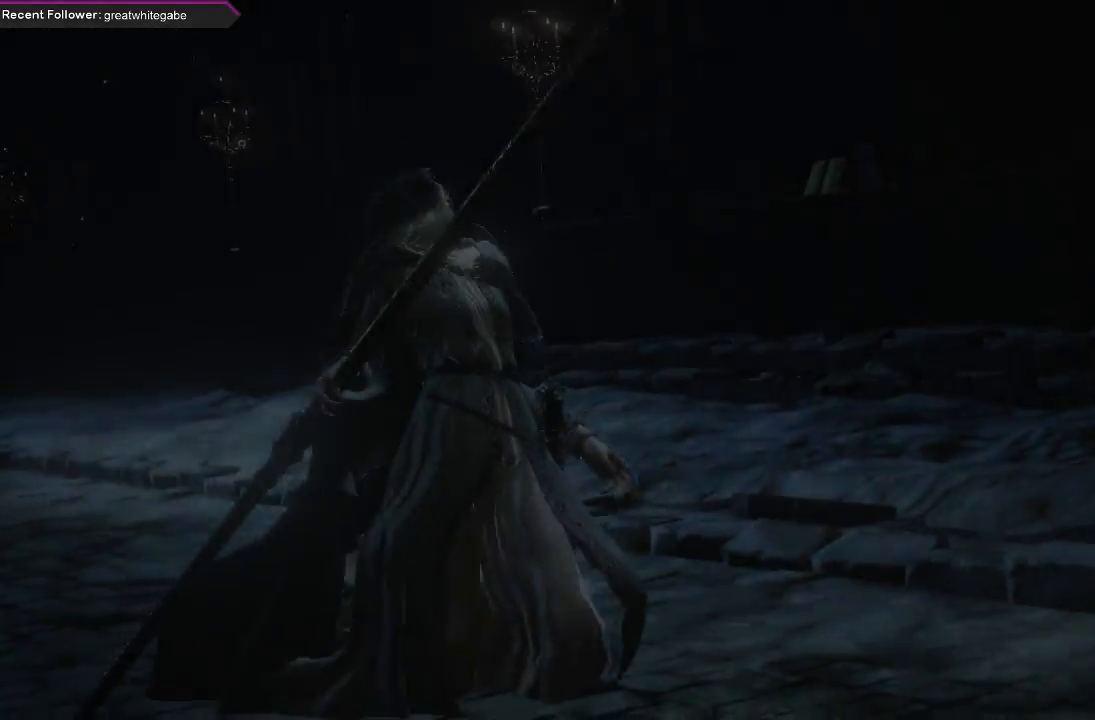
{"dt_ms": 500, "buttons": [], "left_stick": "center", "right_stick": "center", "events": []}
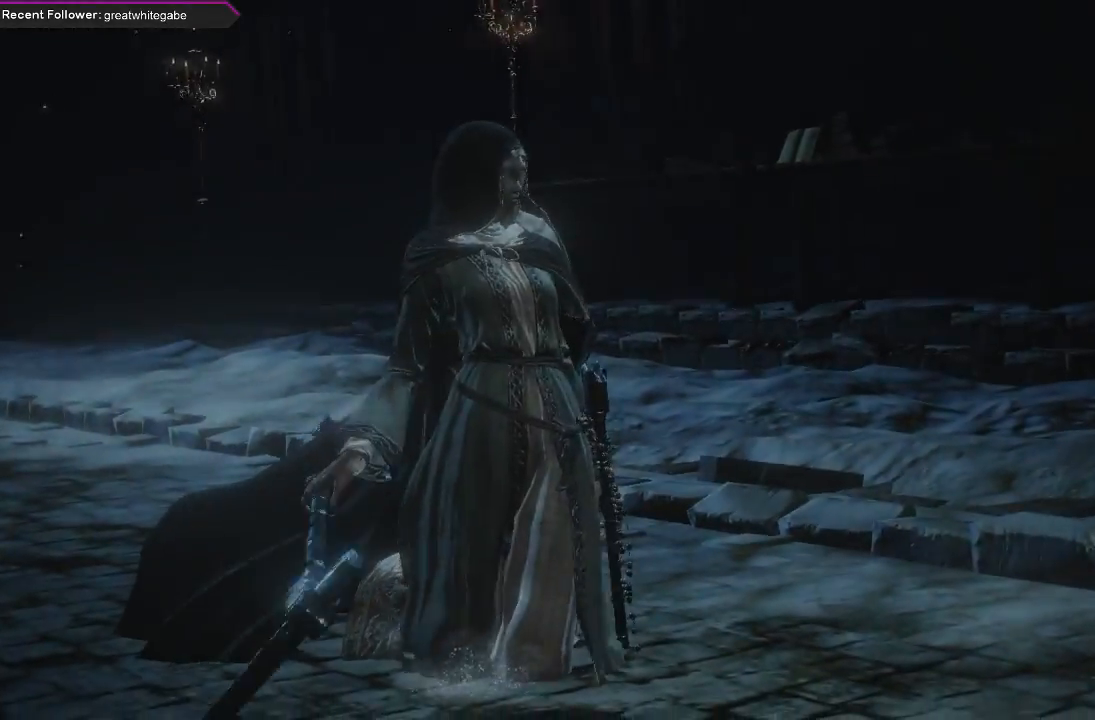
{"dt_ms": 500, "buttons": [], "left_stick": "center", "right_stick": "center", "events": []}
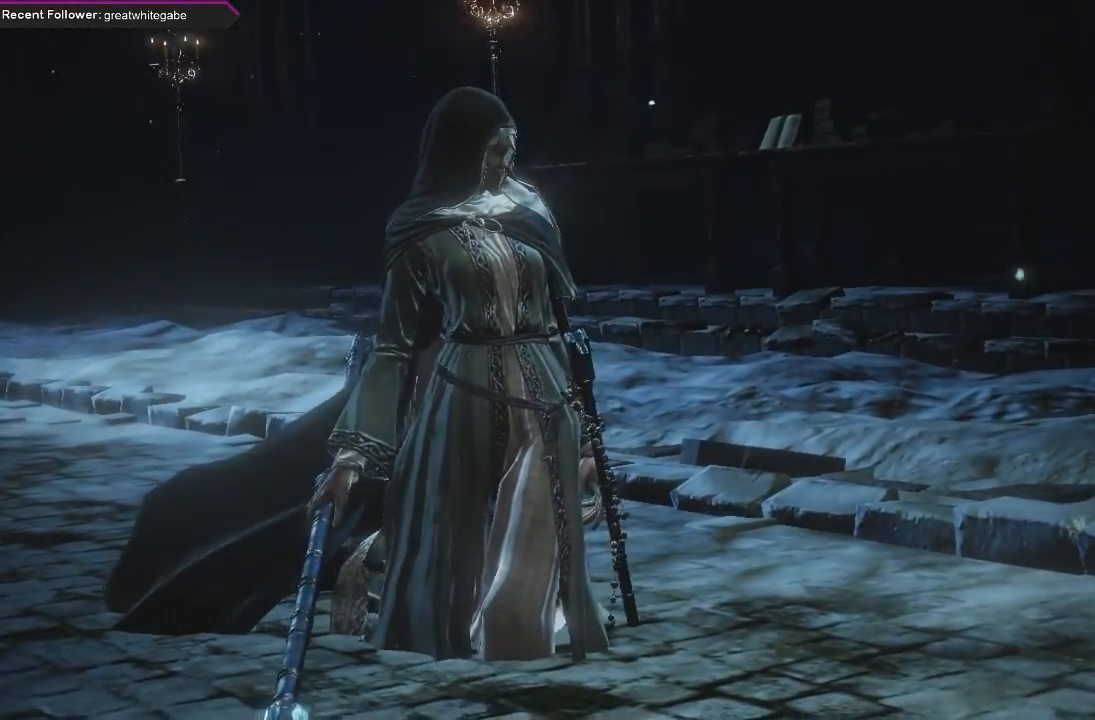
{"dt_ms": 500, "buttons": [], "left_stick": "center", "right_stick": "center", "events": []}